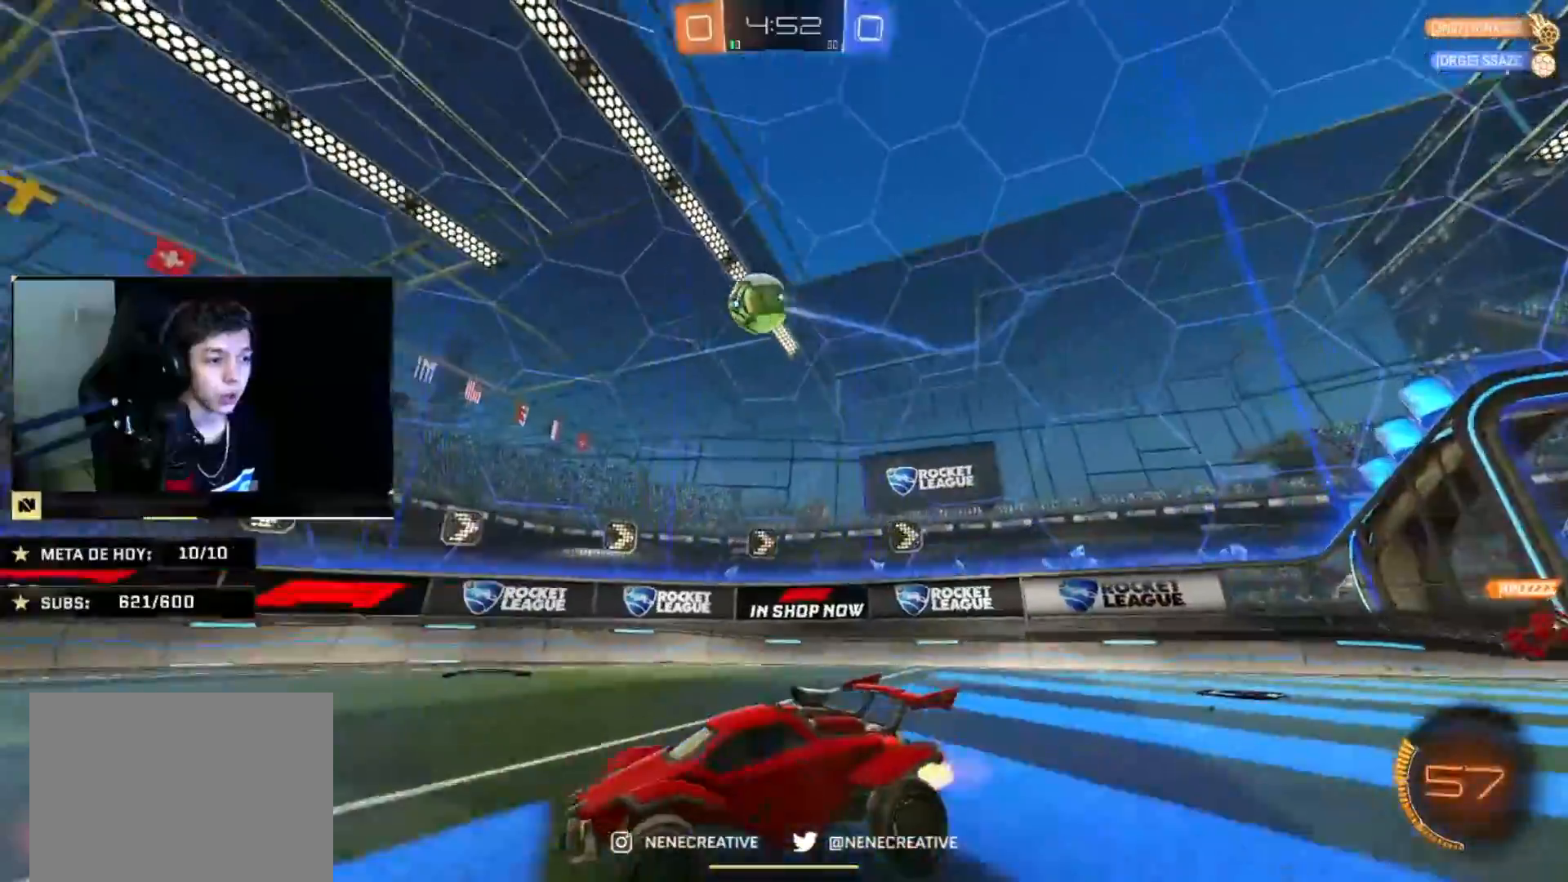
Gameplay with a controller (PlayStation layout); each line is a JSON object with the inputs held at the frame after it. "events" lists button and stick changes between this image and that frame as [ms after this image, input, new state], when the widget could be followed in between. Not read: R2.
{"buttons": [], "left_stick": "down-left", "right_stick": "center", "events": [[200, "left_stick", "down-left"], [333, "left_stick", "center"], [400, "CIRCLE", "up"], [434, "left_stick", "down-left"]]}
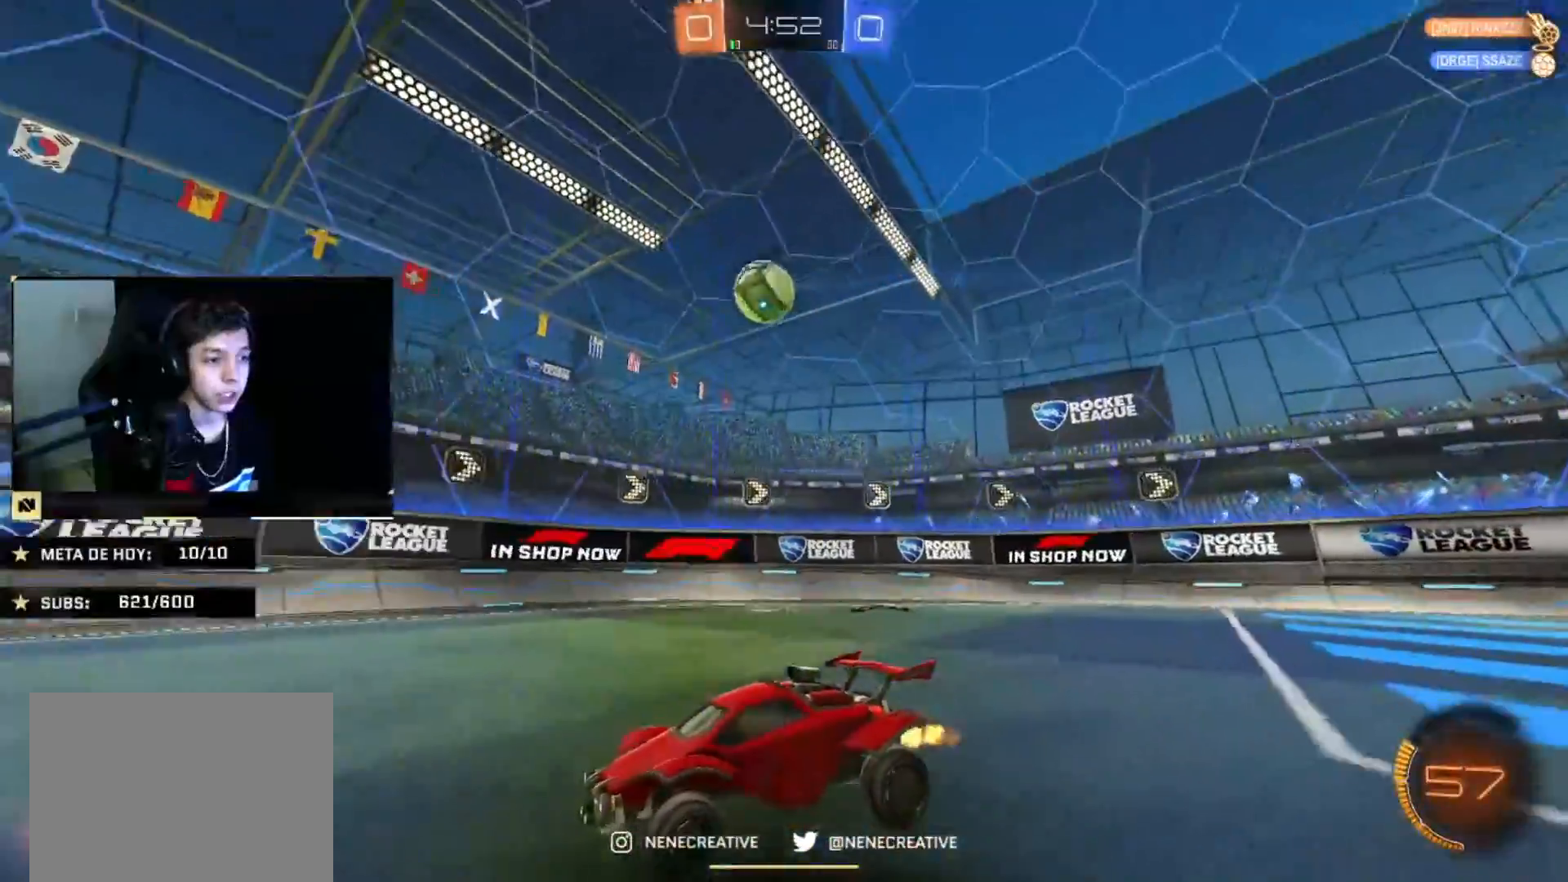
{"buttons": ["L2"], "left_stick": "right", "right_stick": "center"}
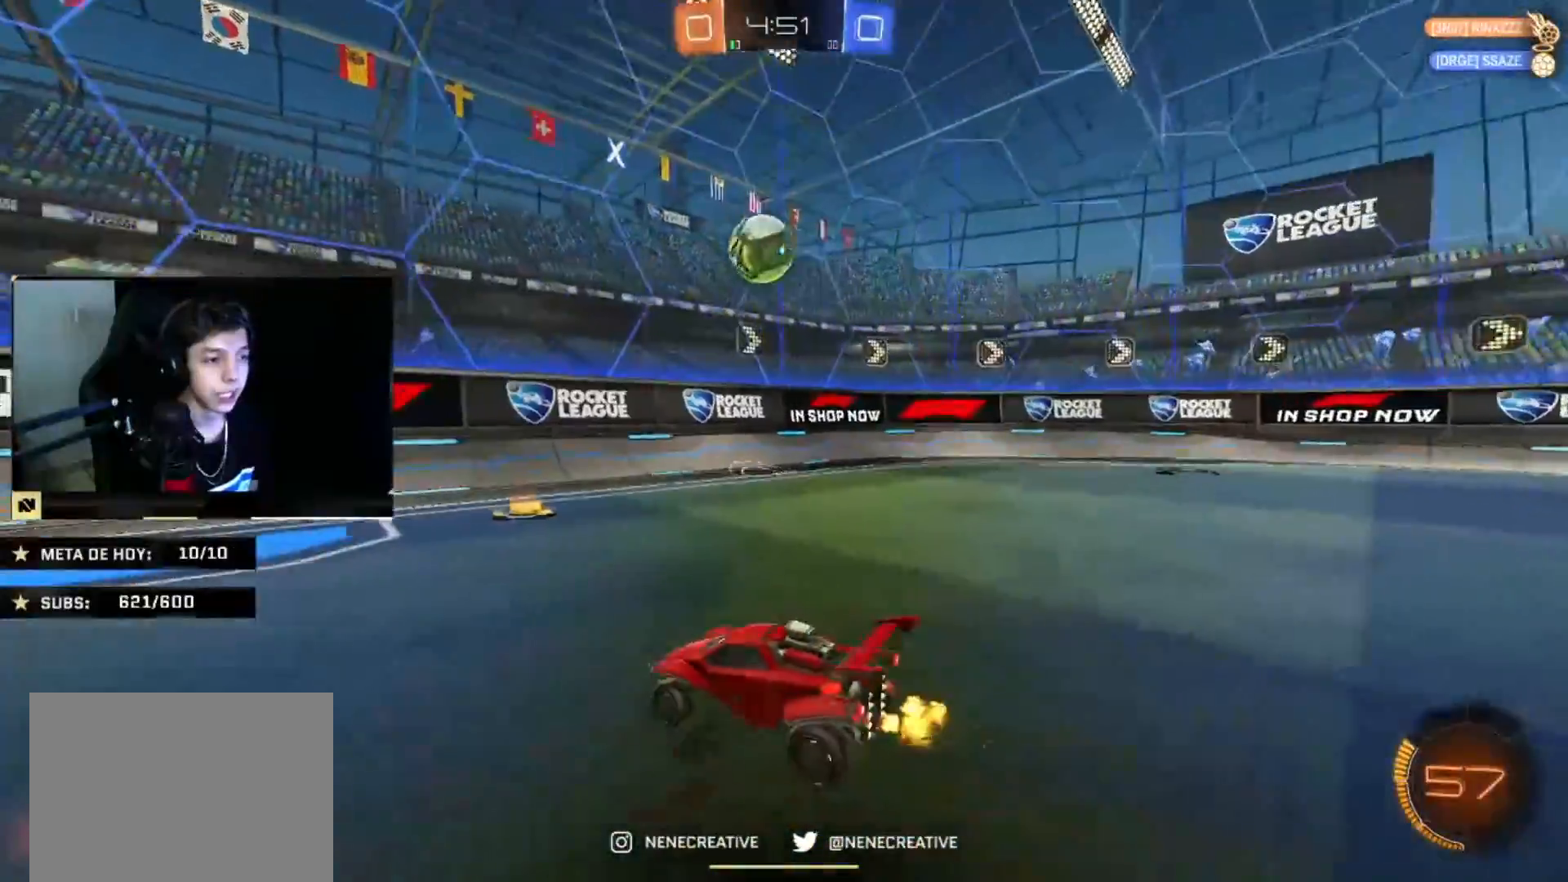
{"buttons": [], "left_stick": "left", "right_stick": "center", "events": [[100, "L2", "up"], [133, "left_stick", "center"], [367, "left_stick", "right"], [500, "left_stick", "left"]]}
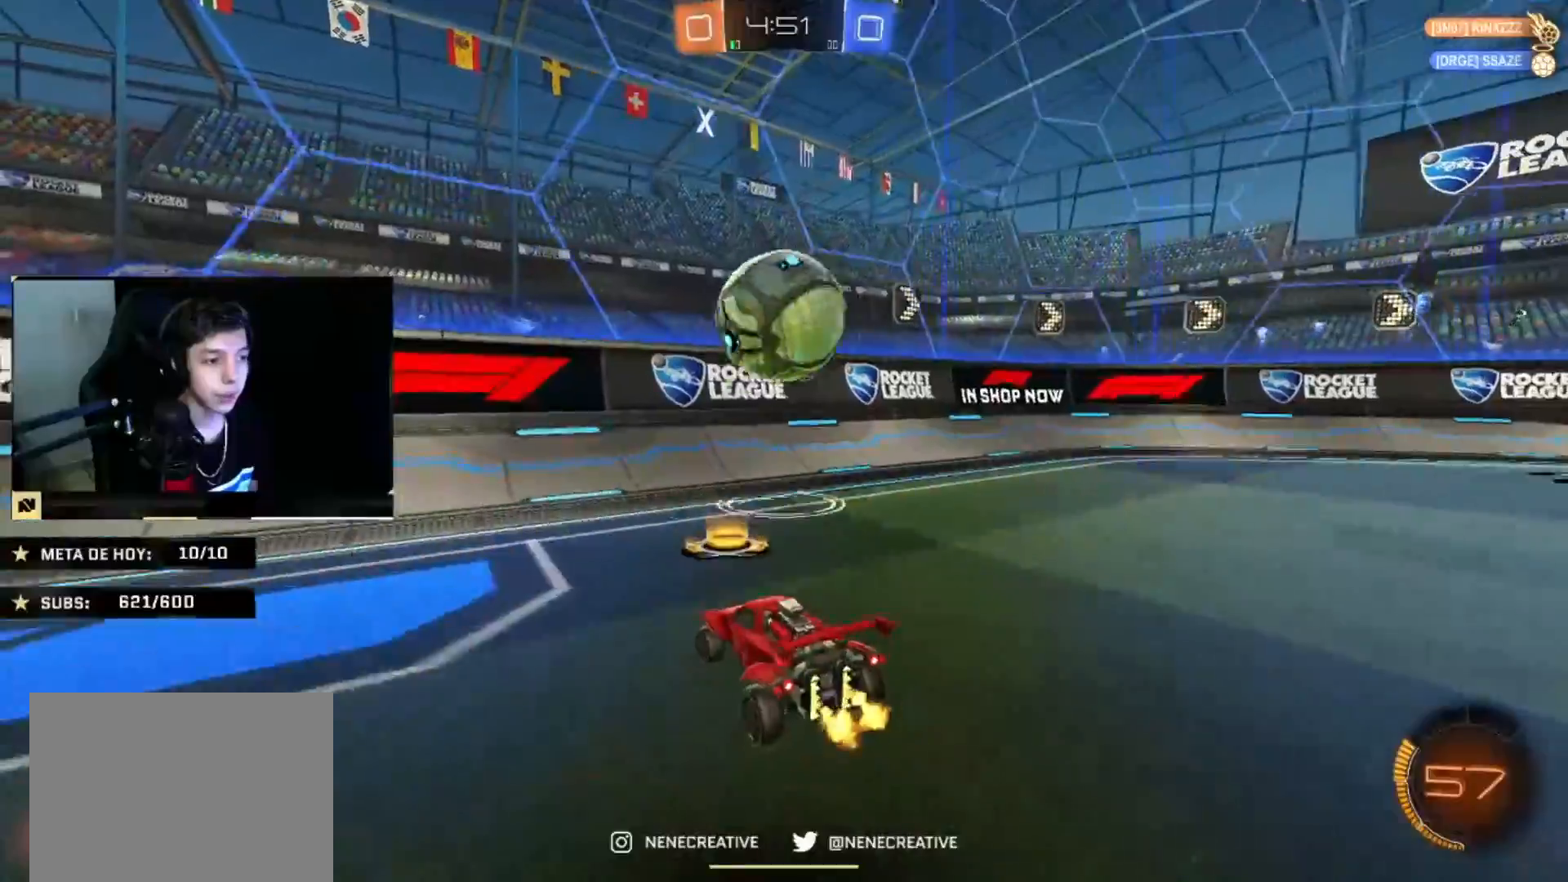
{"buttons": [], "left_stick": "down-right", "right_stick": "center", "events": [[67, "CIRCLE", "down"], [167, "left_stick", "right"], [334, "left_stick", "down-right"], [367, "CIRCLE", "up"]]}
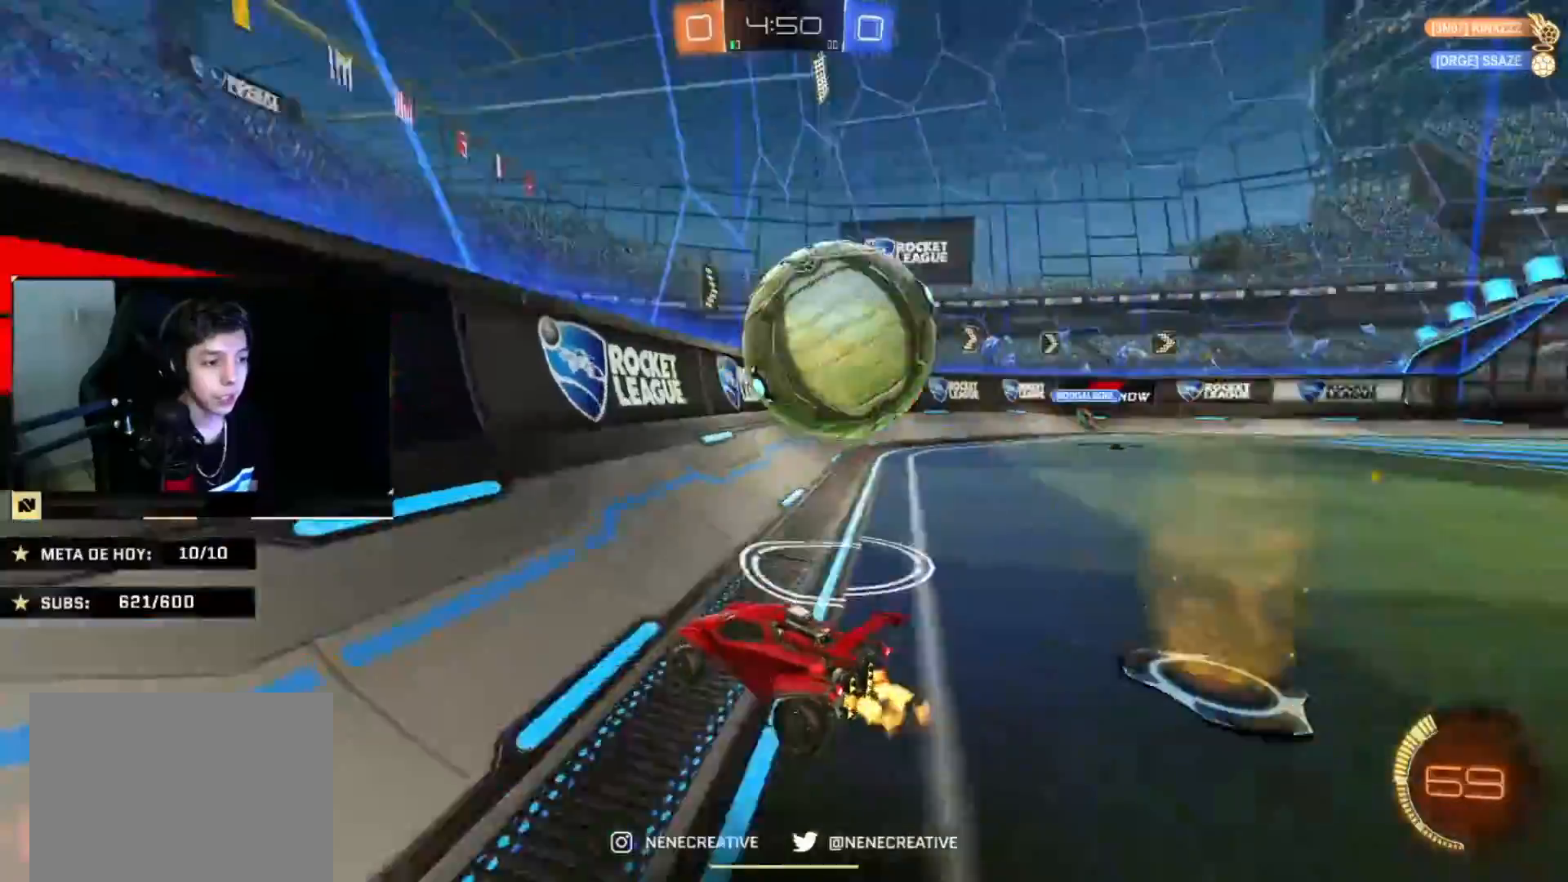
{"buttons": ["CROSS", "CIRCLE", "L2"], "left_stick": "up-right", "right_stick": "center"}
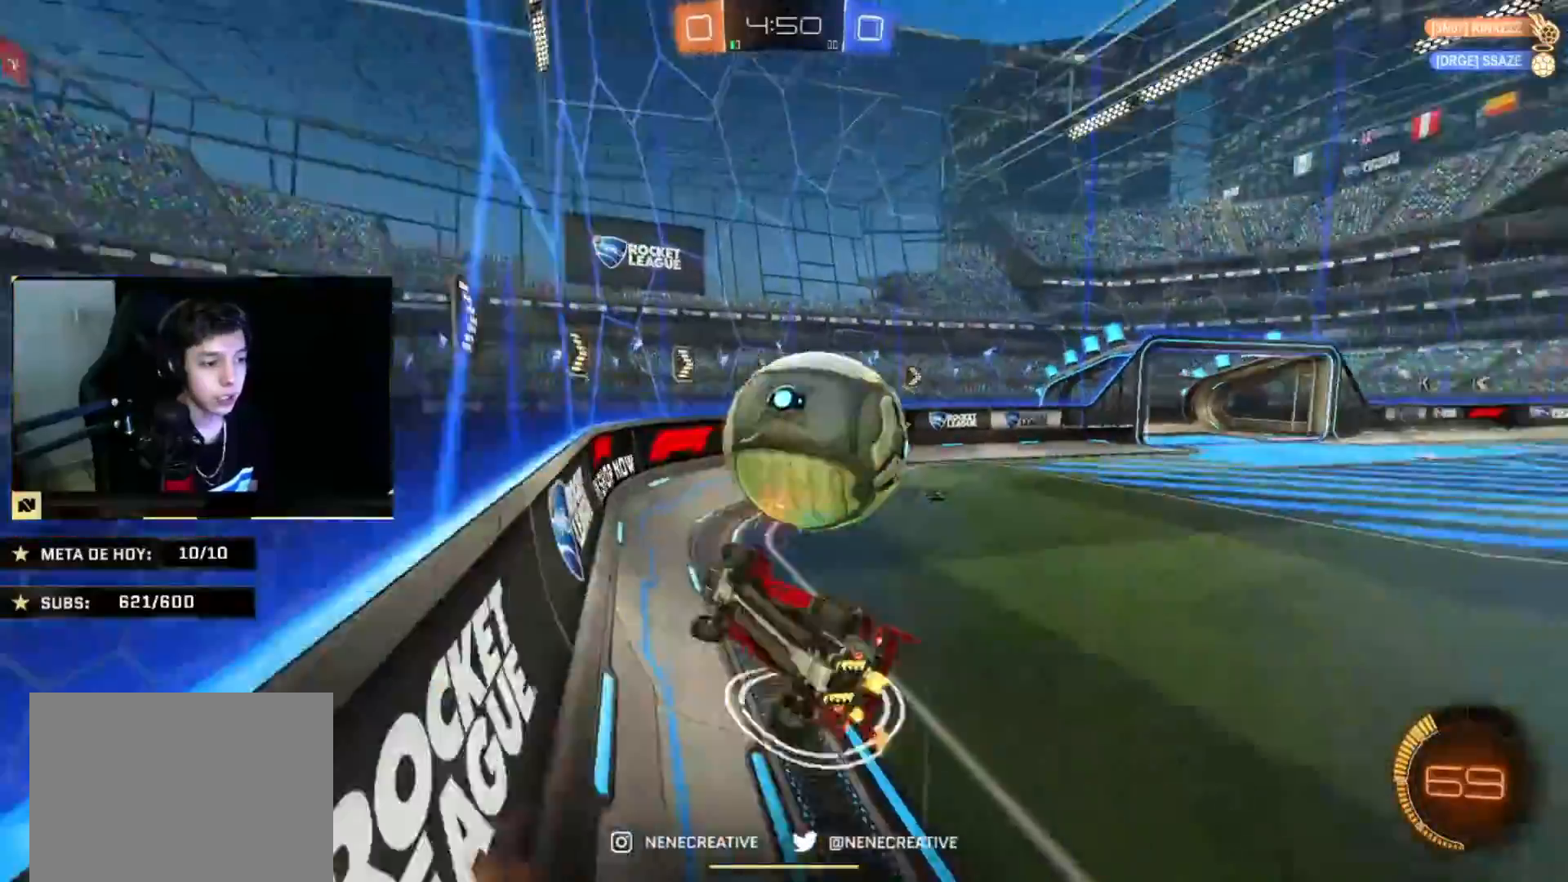
{"buttons": [], "left_stick": "right", "right_stick": "center", "events": [[100, "L2", "up"], [134, "CROSS", "up"], [167, "CIRCLE", "up"], [167, "left_stick", "right"]]}
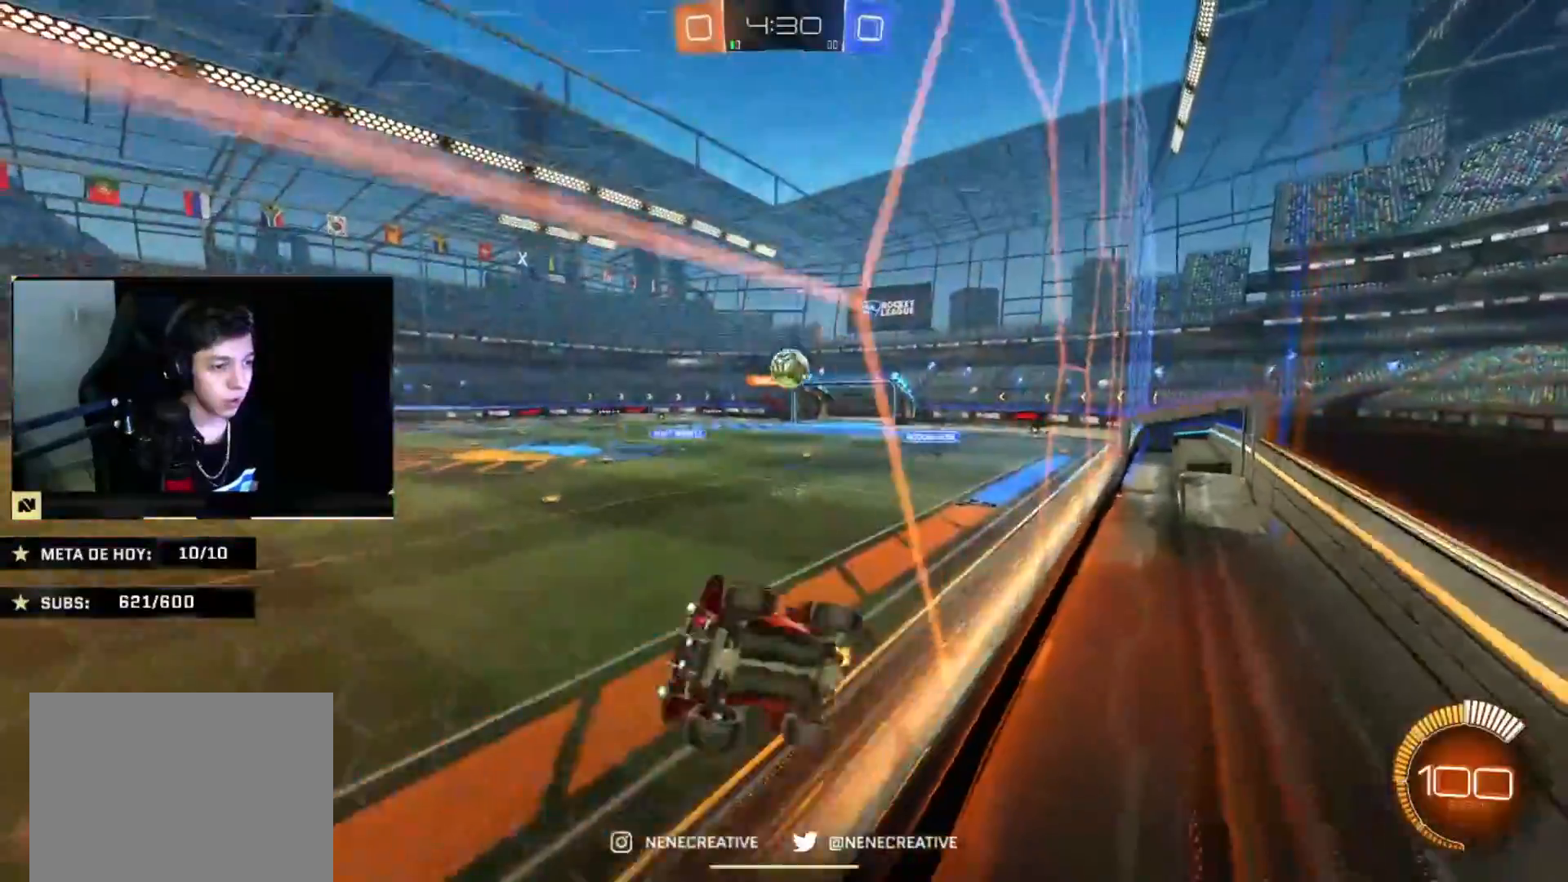
{"buttons": ["CROSS", "CIRCLE"], "left_stick": "down-left", "right_stick": "center", "events": [[333, "CIRCLE", "down"], [333, "left_stick", "center"], [400, "left_stick", "down-left"], [434, "CROSS", "down"]]}
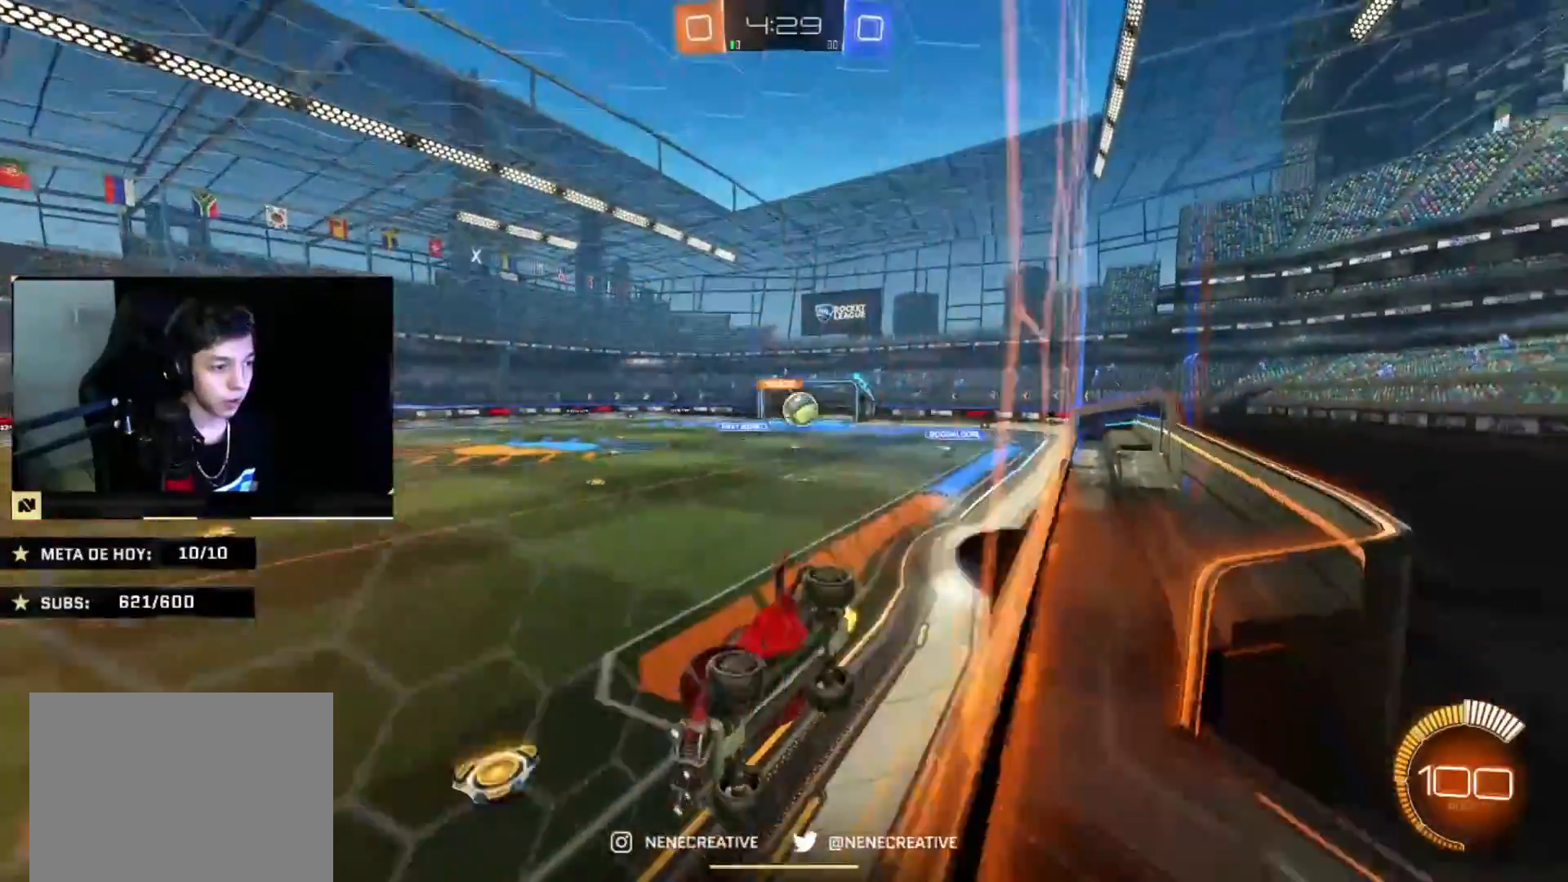
{"buttons": ["CIRCLE"], "left_stick": "up", "right_stick": "center", "events": [[100, "CROSS", "up"], [234, "left_stick", "center"], [467, "left_stick", "up"]]}
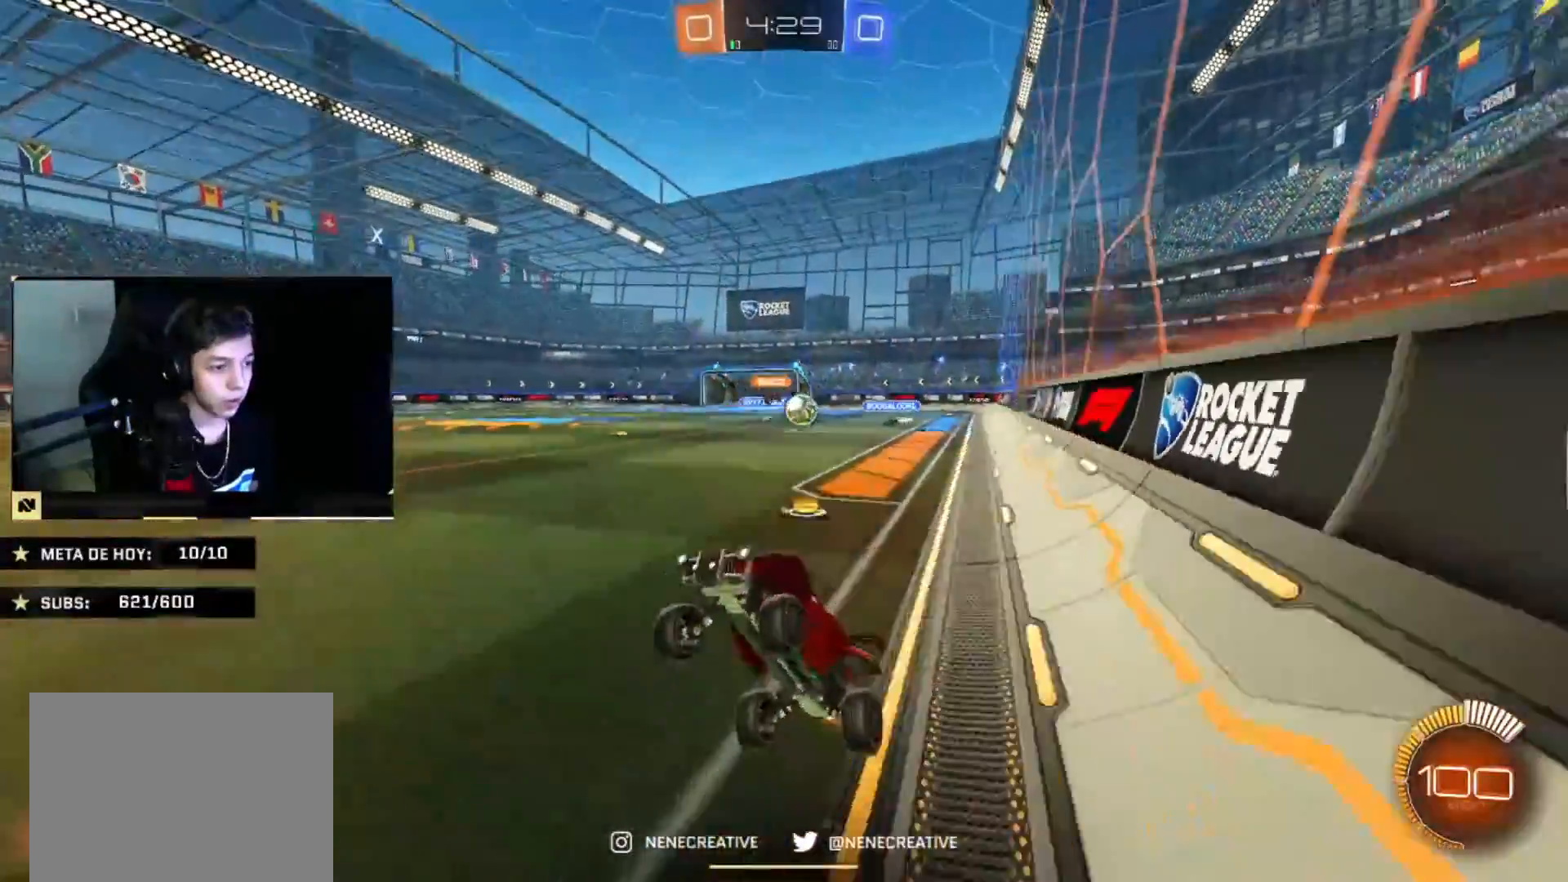
{"buttons": ["CIRCLE"], "left_stick": "up-right", "right_stick": "center", "events": [[66, "CROSS", "down"], [233, "left_stick", "up-right"], [267, "CROSS", "up"]]}
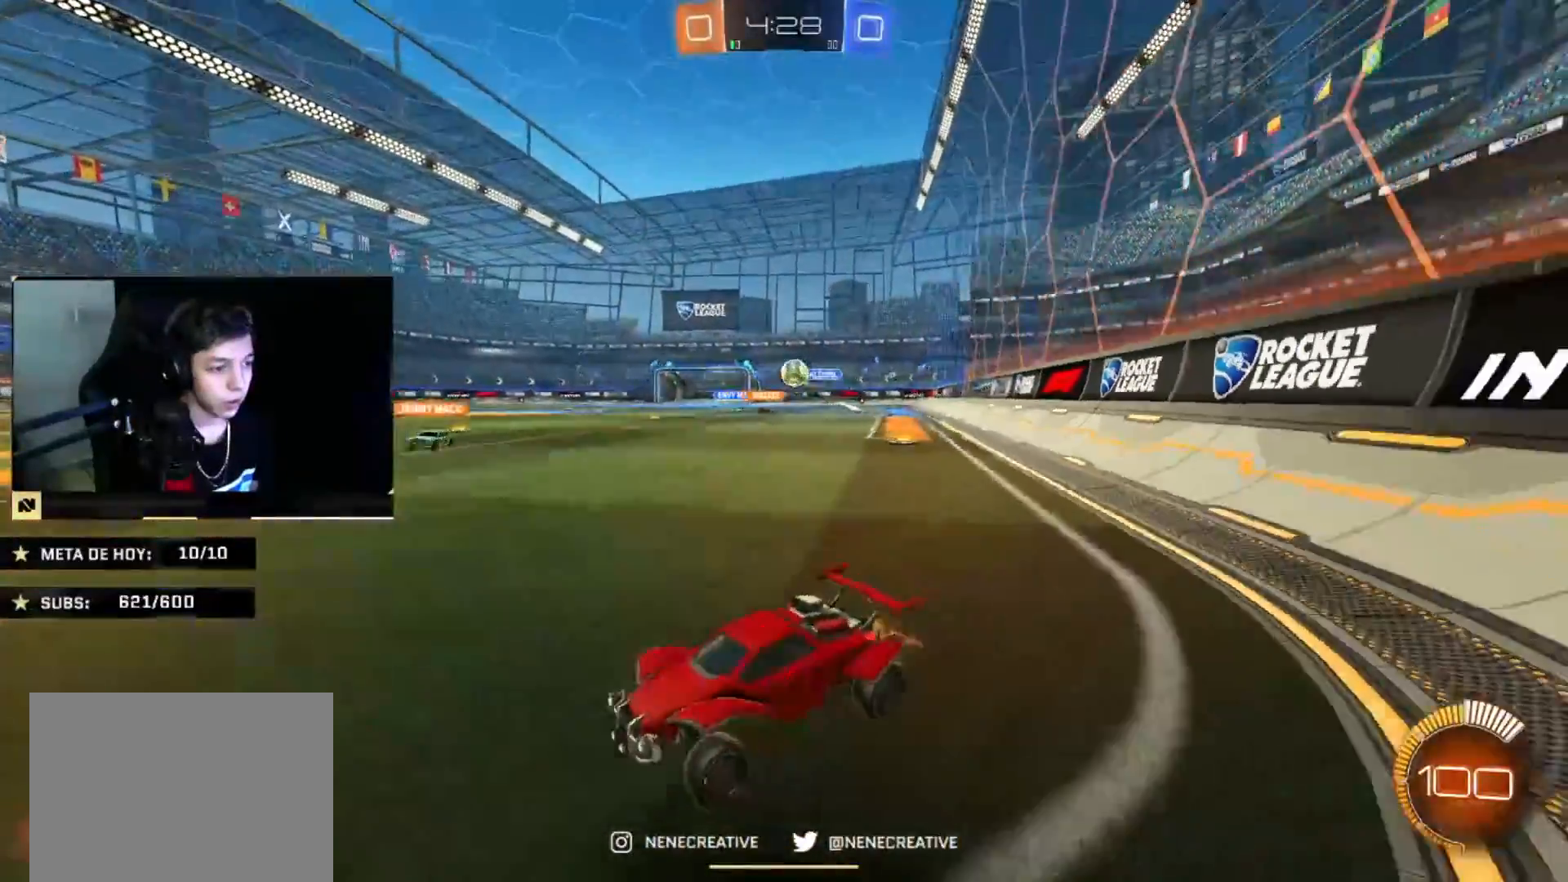
{"buttons": ["CIRCLE"], "left_stick": "center", "right_stick": "center", "events": [[100, "left_stick", "center"]]}
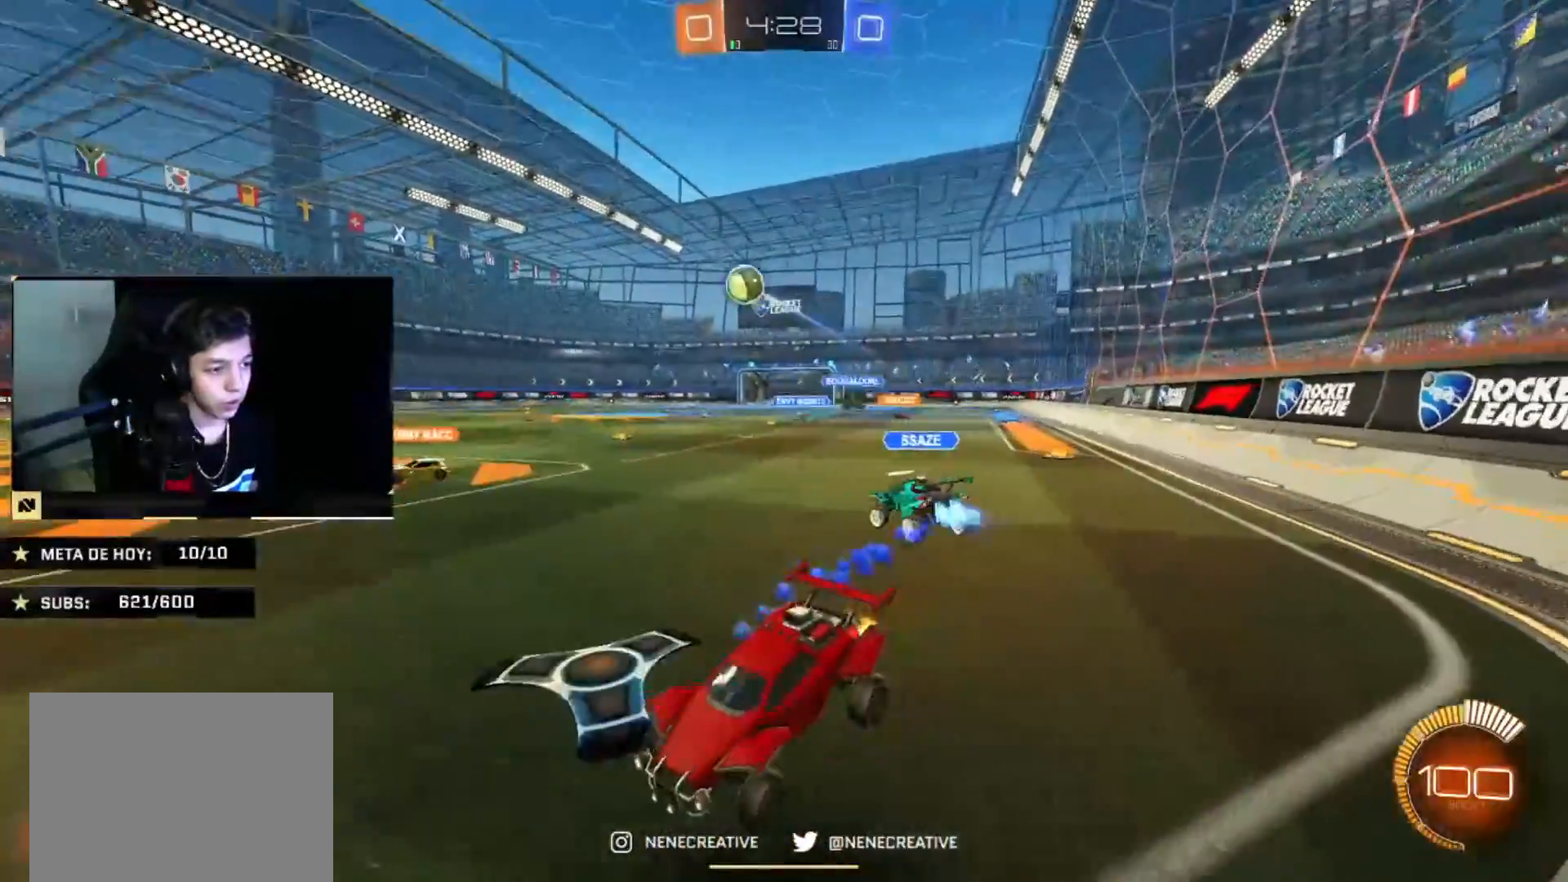
{"buttons": ["CIRCLE"], "left_stick": "up-right", "right_stick": "center"}
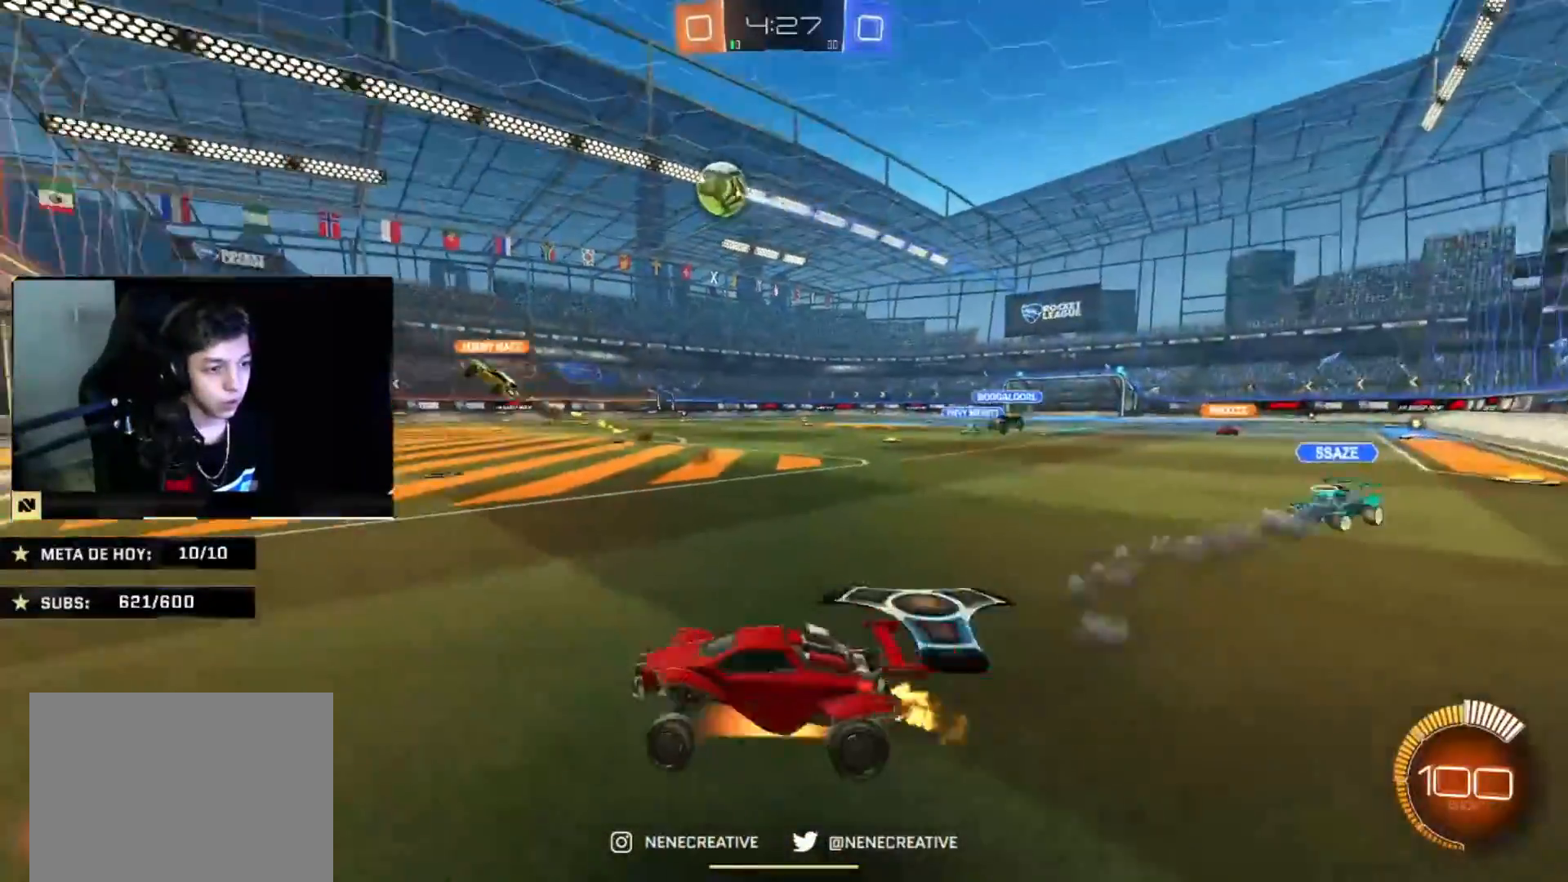
{"buttons": ["CIRCLE"], "left_stick": "right", "right_stick": "center", "events": [[34, "CROSS", "down"], [100, "left_stick", "center"], [134, "CROSS", "up"], [334, "left_stick", "right"]]}
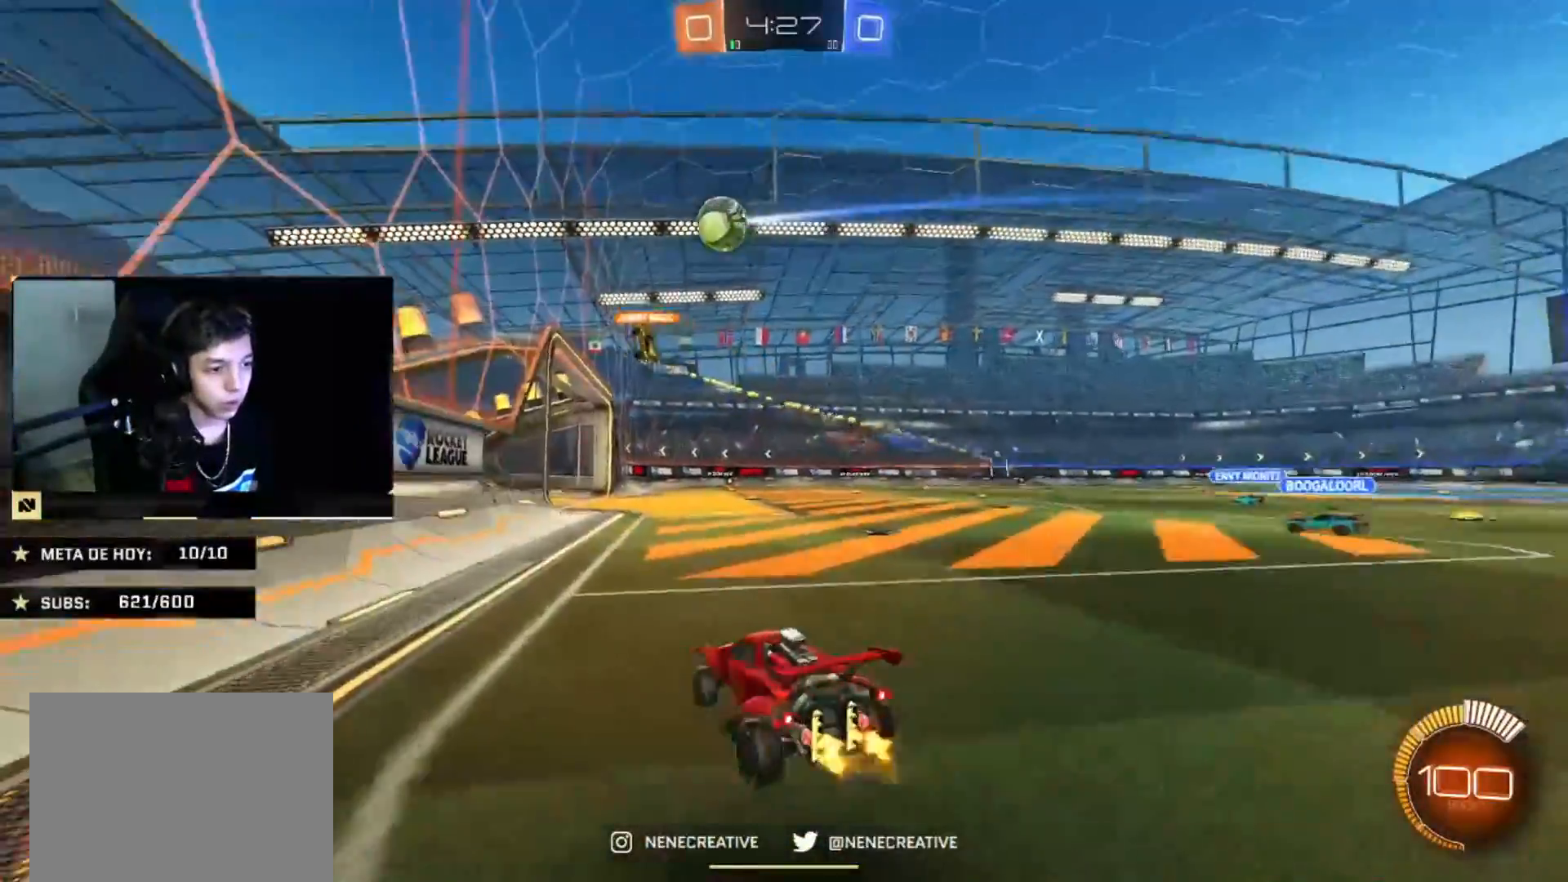
{"buttons": [], "left_stick": "center", "right_stick": "center", "events": [[66, "CROSS", "down"], [200, "CROSS", "up"], [233, "CROSS", "down"], [233, "left_stick", "up"], [400, "CIRCLE", "up"], [400, "CROSS", "up"], [434, "left_stick", "center"]]}
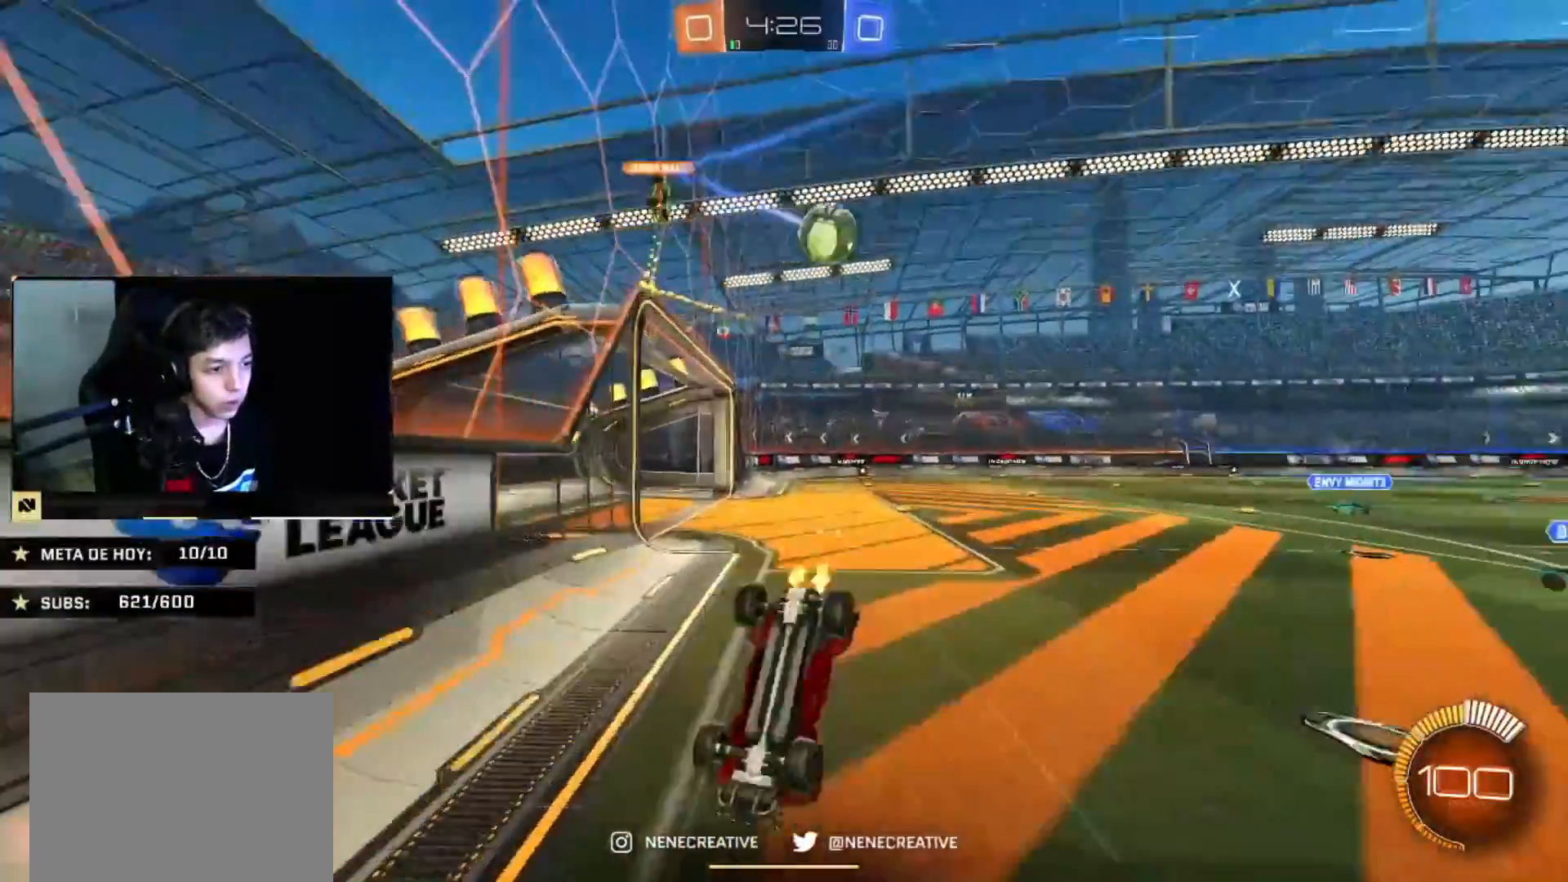
{"buttons": [], "left_stick": "center", "right_stick": "center", "events": [[367, "left_stick", "up-right"], [467, "left_stick", "center"]]}
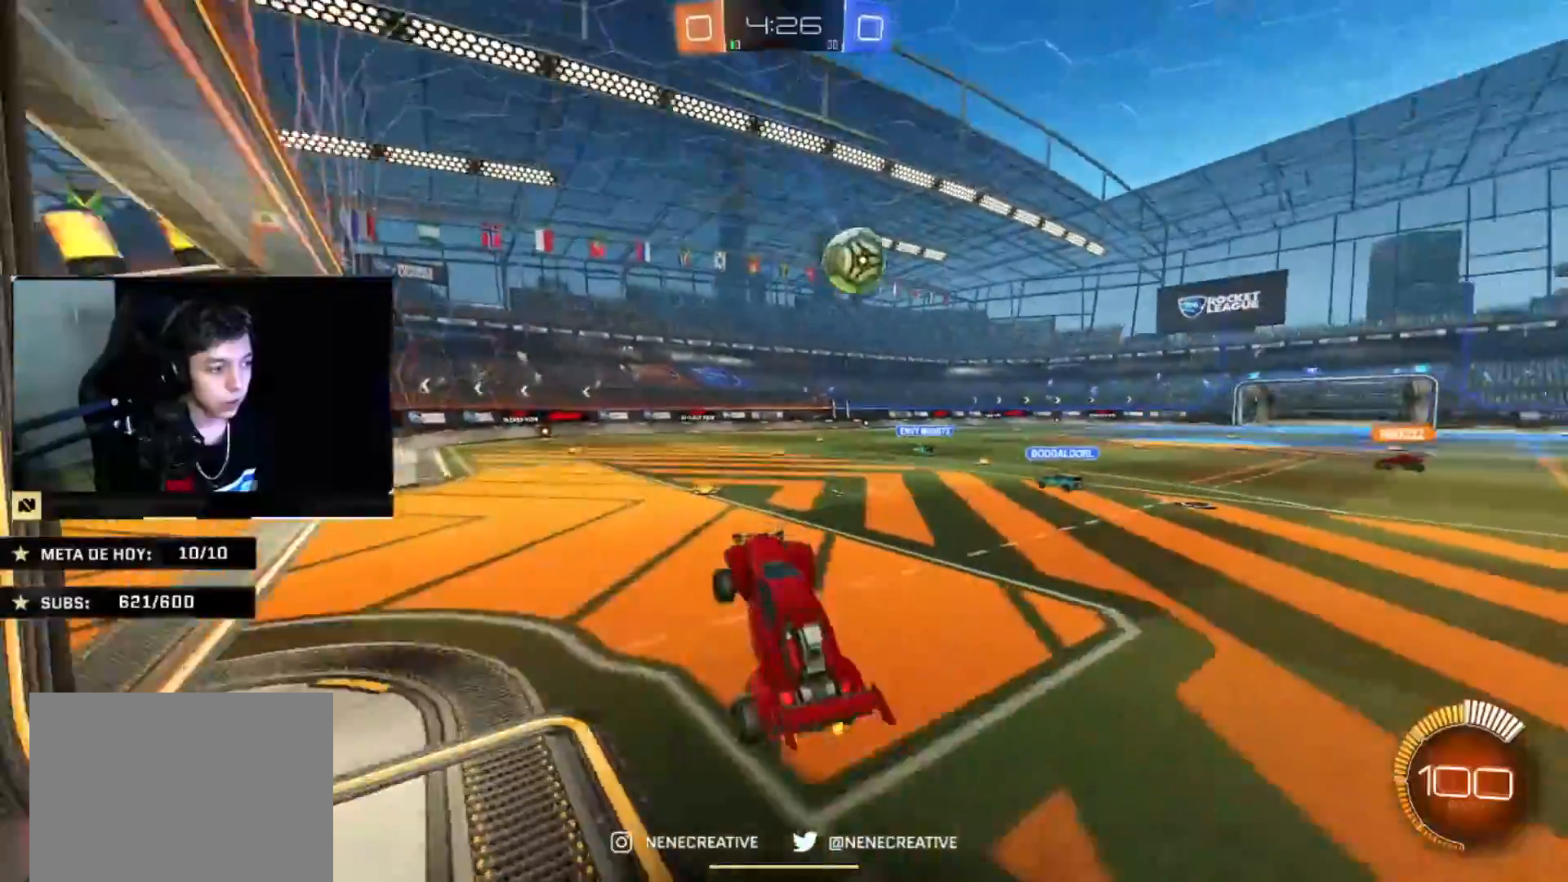
{"buttons": ["L2"], "left_stick": "right", "right_stick": "center", "events": [[33, "left_stick", "left"], [167, "left_stick", "center"], [267, "left_stick", "right"], [500, "L2", "down"]]}
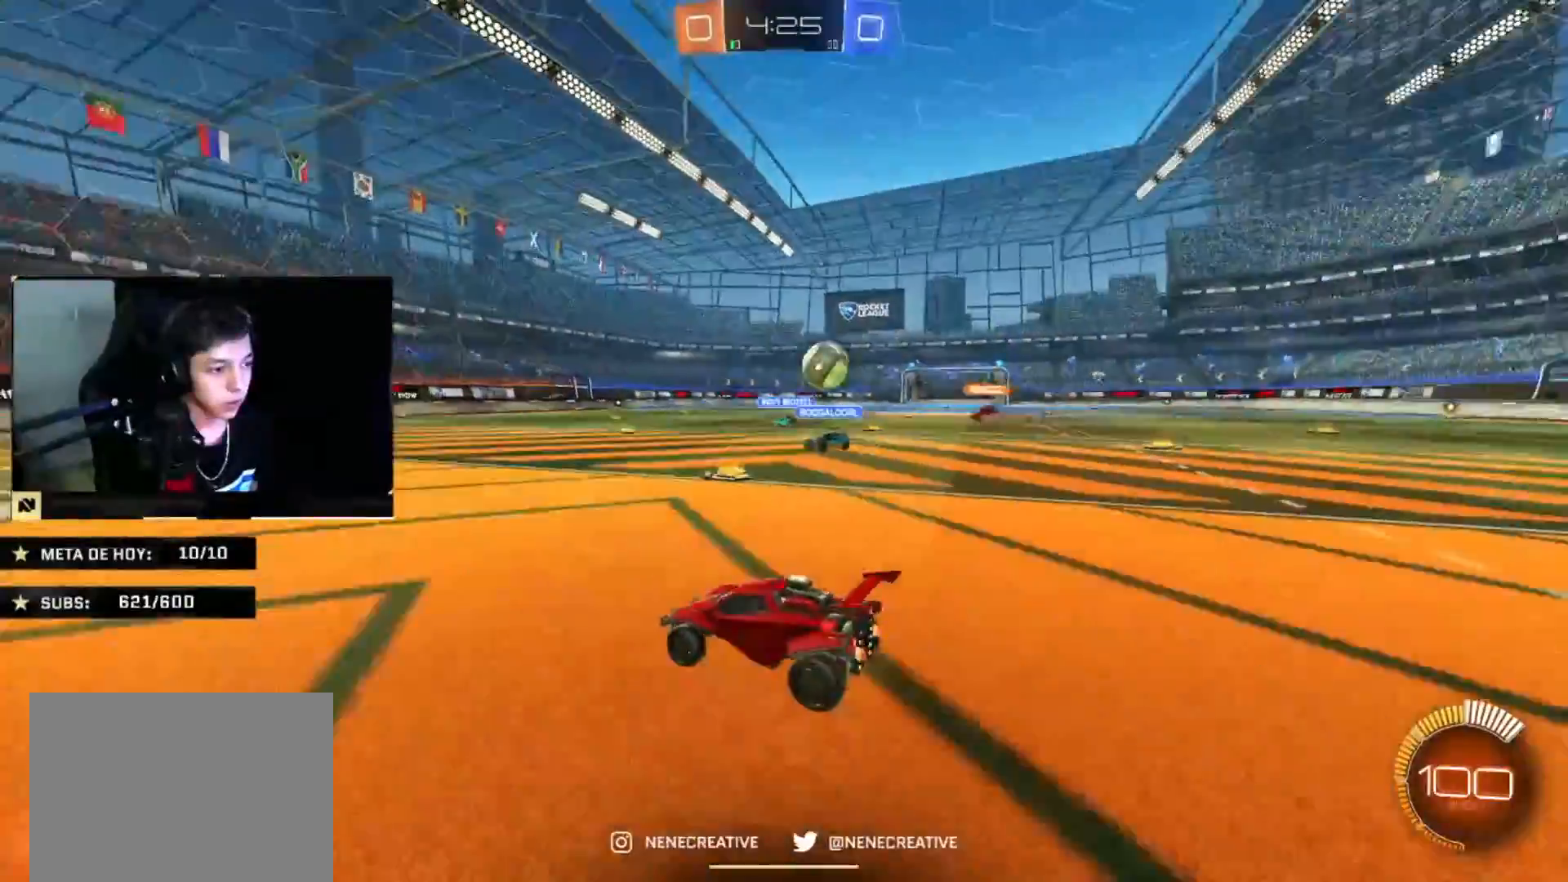
{"buttons": [], "left_stick": "right", "right_stick": "center"}